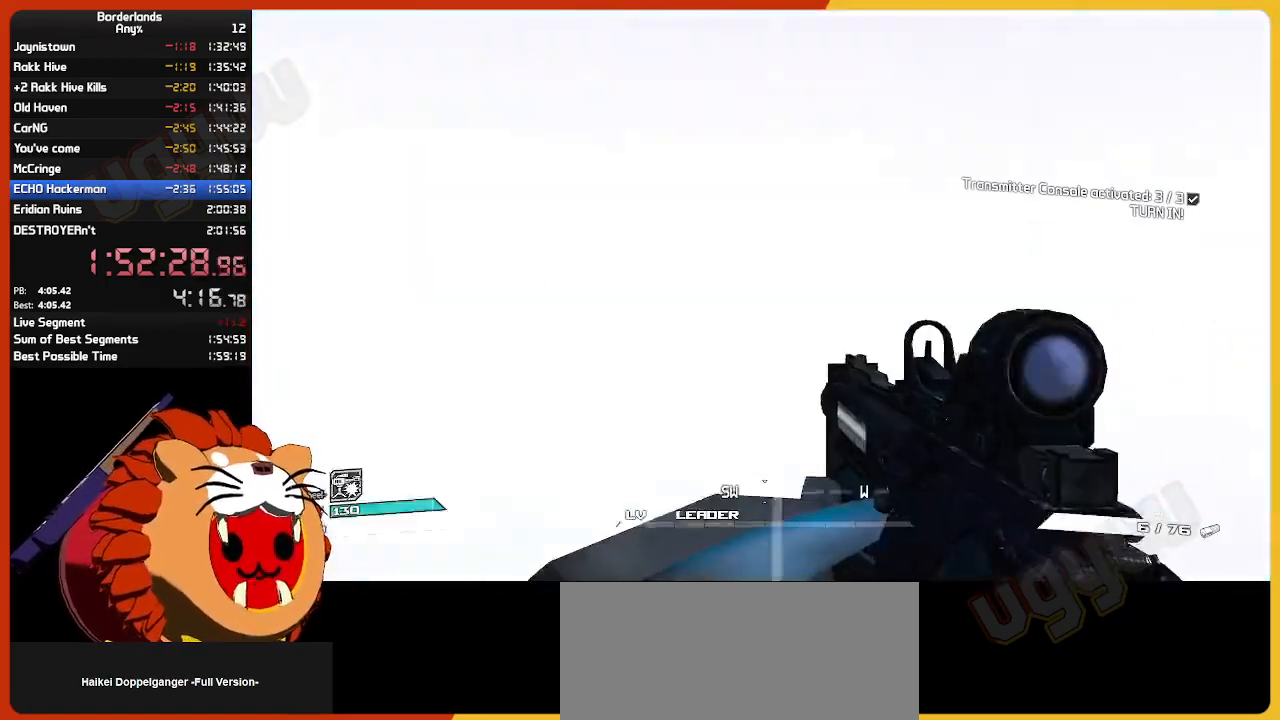
Gameplay with keyboard and mouse; each line is a JSON object with the keys and mouse buttons held at the frame after it. "events" lists presses ("down") and releases ("up") of "1", "2", "3", "4", "5", "a", "alt", "c", "ctrl", "d", "down", "e", "escape", "f", "g", "left", "q", "r", "return", "right", "s", "shift", "space", "t", "tab", "up", "v", "w", "x", "z", "mouse_left", "mouse_wheel" and "mouse_right" between this image and that frame as [ms after this image, input, new state], when the widget could be followed in between. "mouse_left", "mouse_wheel", "mouse_right" = the "left", "wheel", "right" buttons of the "mouse" list. No other keys are recorded. "wheel" means that the mouse wheel is clicked or scrolled. "mouse_move" is the direction in which the mouse moves at that frame (one of eight, or "still"), when it could be read.
{"keys": [], "mouse": [], "mouse_move": "right", "events": []}
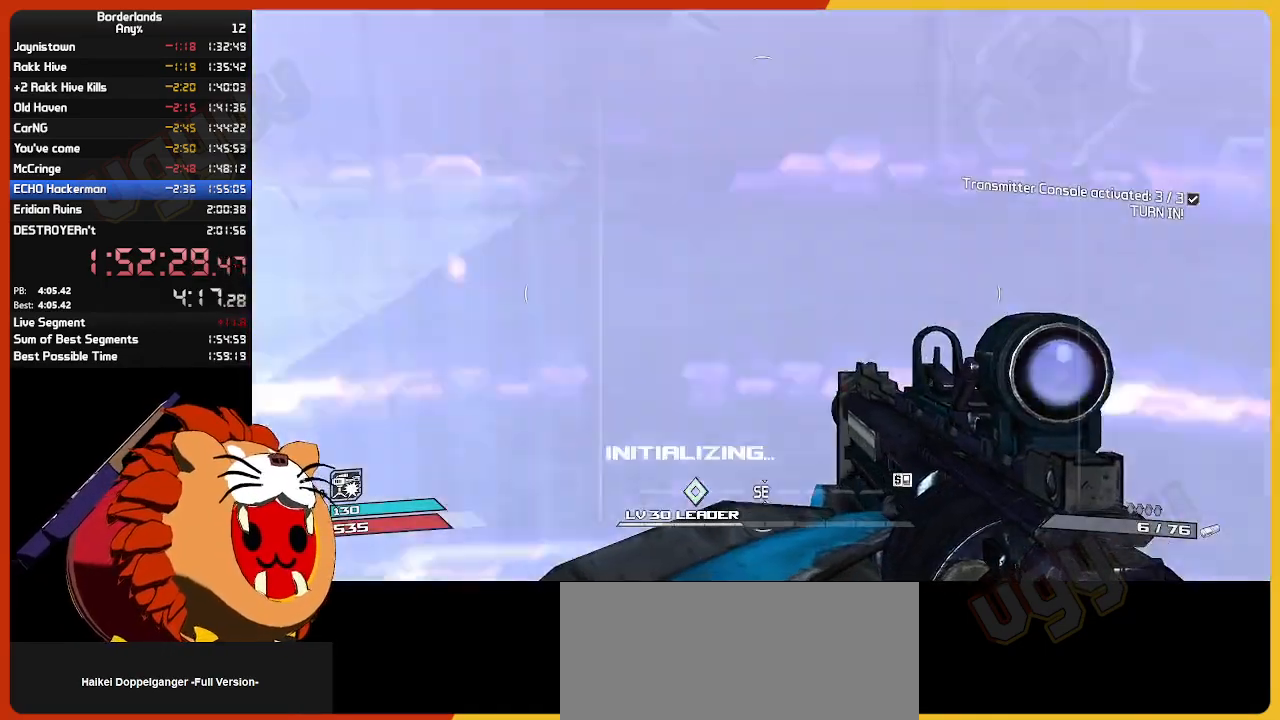
{"keys": ["shift", "w"], "mouse": [], "mouse_move": "left", "events": [[400, "w", "down"], [500, "shift", "down"]]}
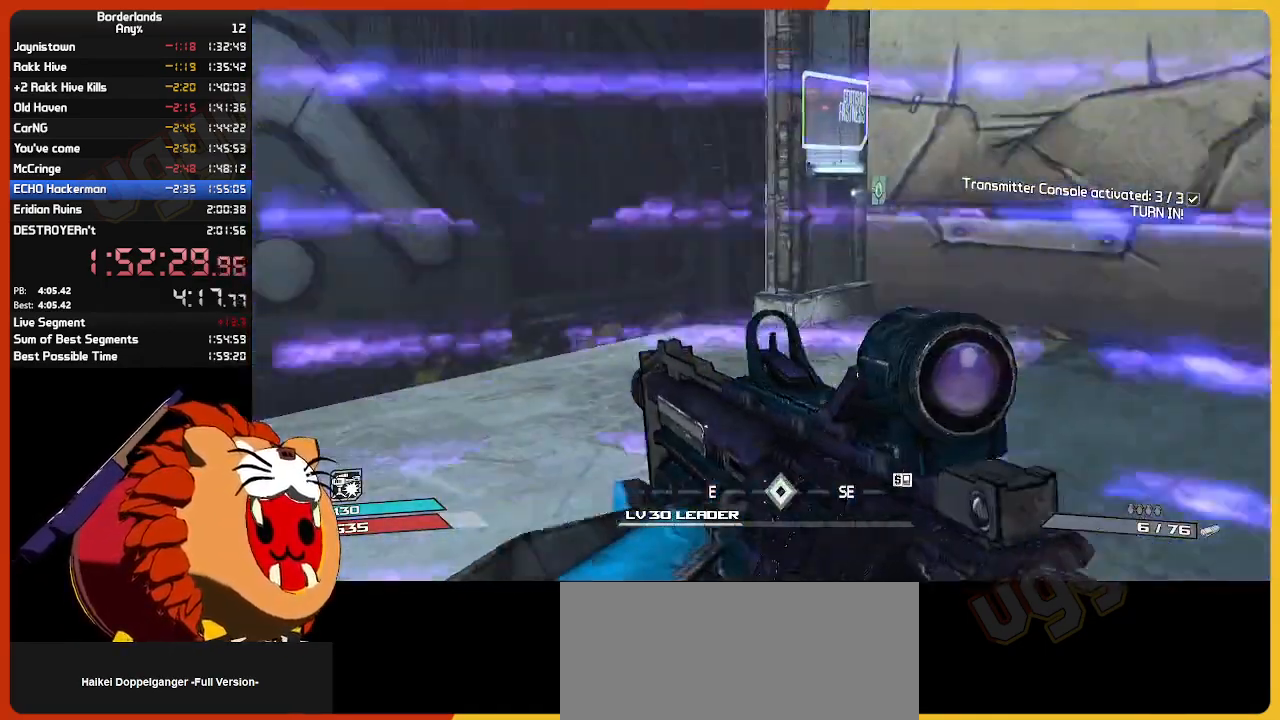
{"keys": ["w"], "mouse": [], "mouse_move": "left", "events": [[134, "shift", "up"], [367, "e", "down"], [467, "e", "up"]]}
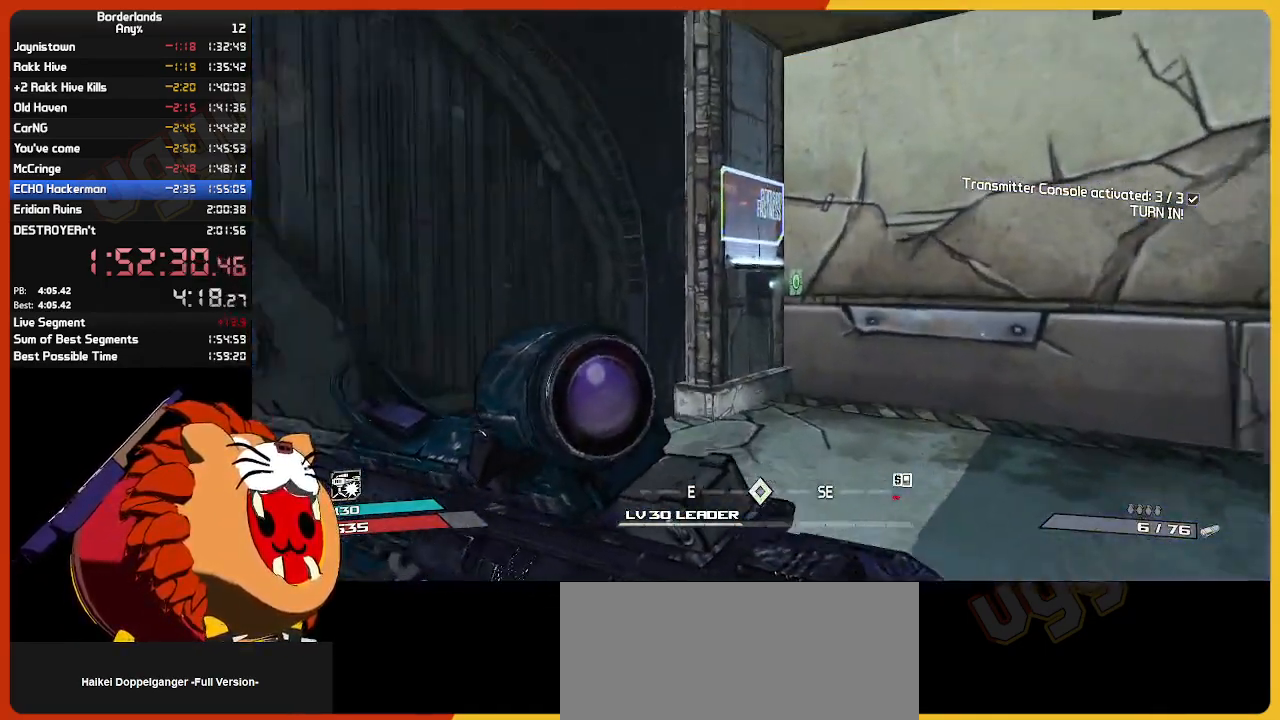
{"keys": ["w"], "mouse": [], "mouse_move": "still", "events": [[100, "e", "down"], [200, "e", "up"], [300, "e", "down"], [384, "e", "up"]]}
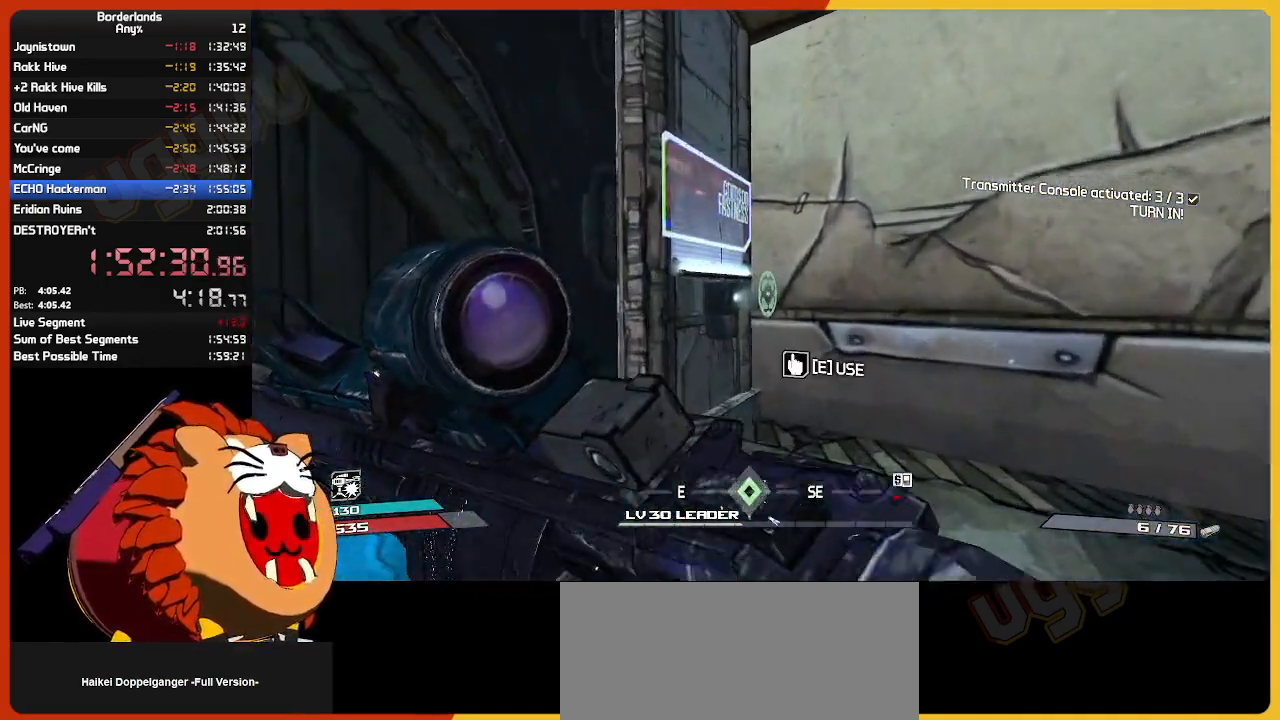
{"keys": [], "mouse": [], "mouse_move": "down-left", "events": [[17, "e", "down"], [117, "e", "up"], [217, "e", "down"], [217, "w", "up"], [300, "e", "up"]]}
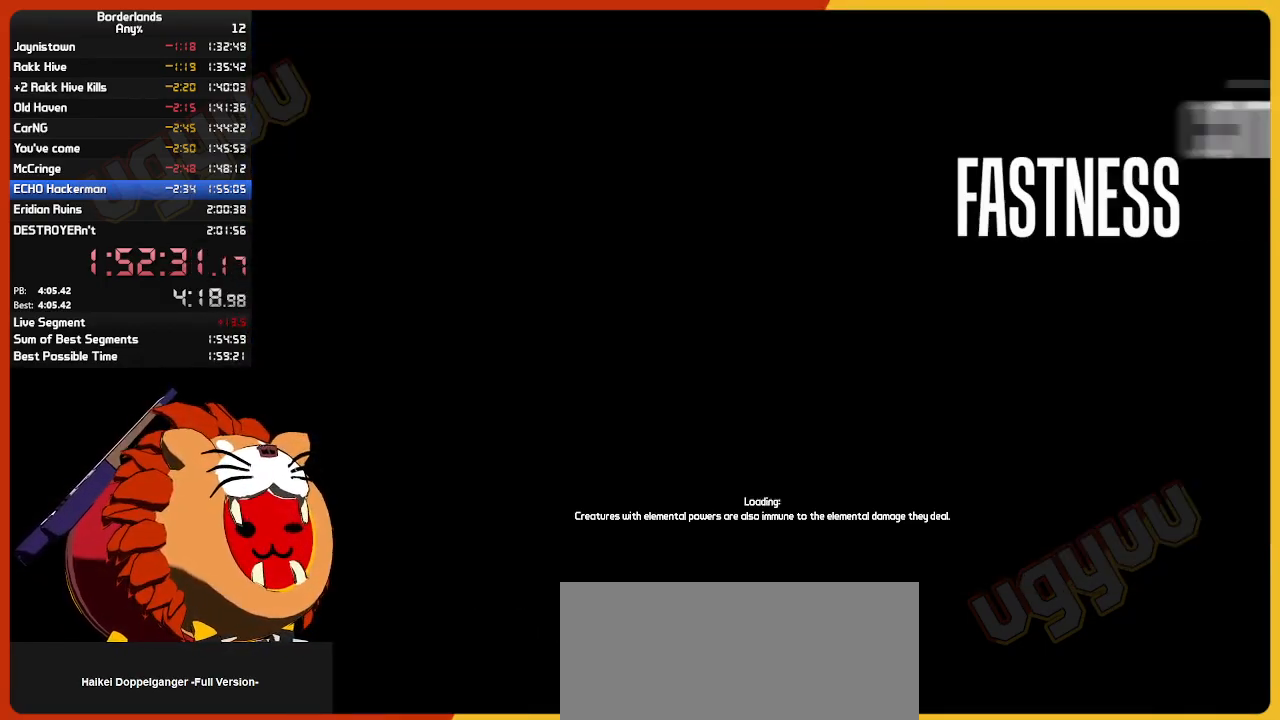
{"keys": [], "mouse": [], "mouse_move": "still", "events": []}
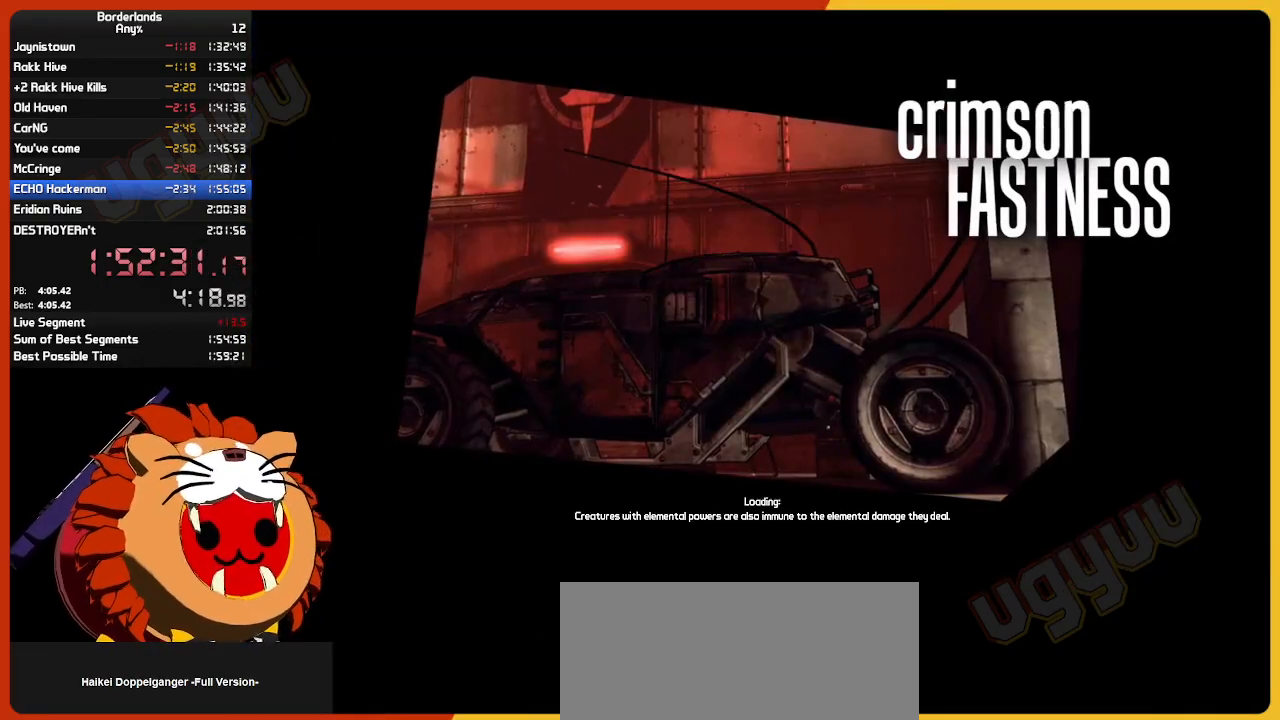
{"keys": [], "mouse": [], "mouse_move": "still", "events": []}
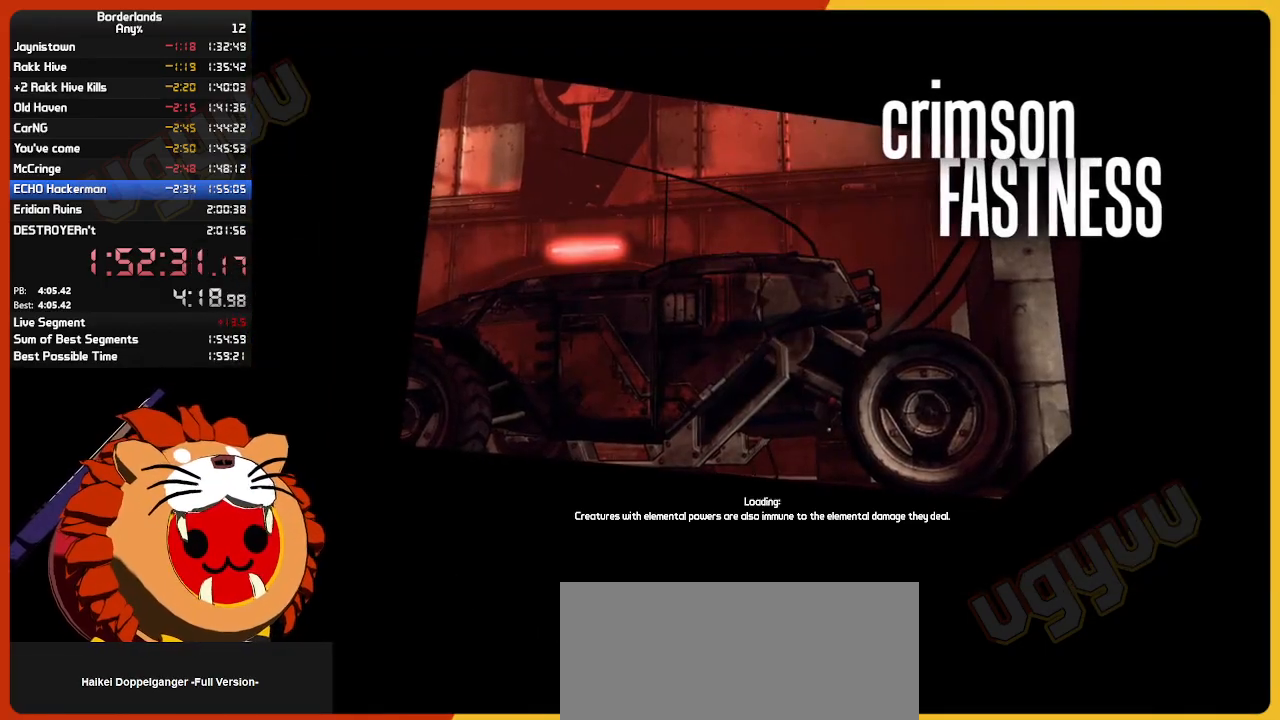
{"keys": [], "mouse": [], "mouse_move": "still", "events": []}
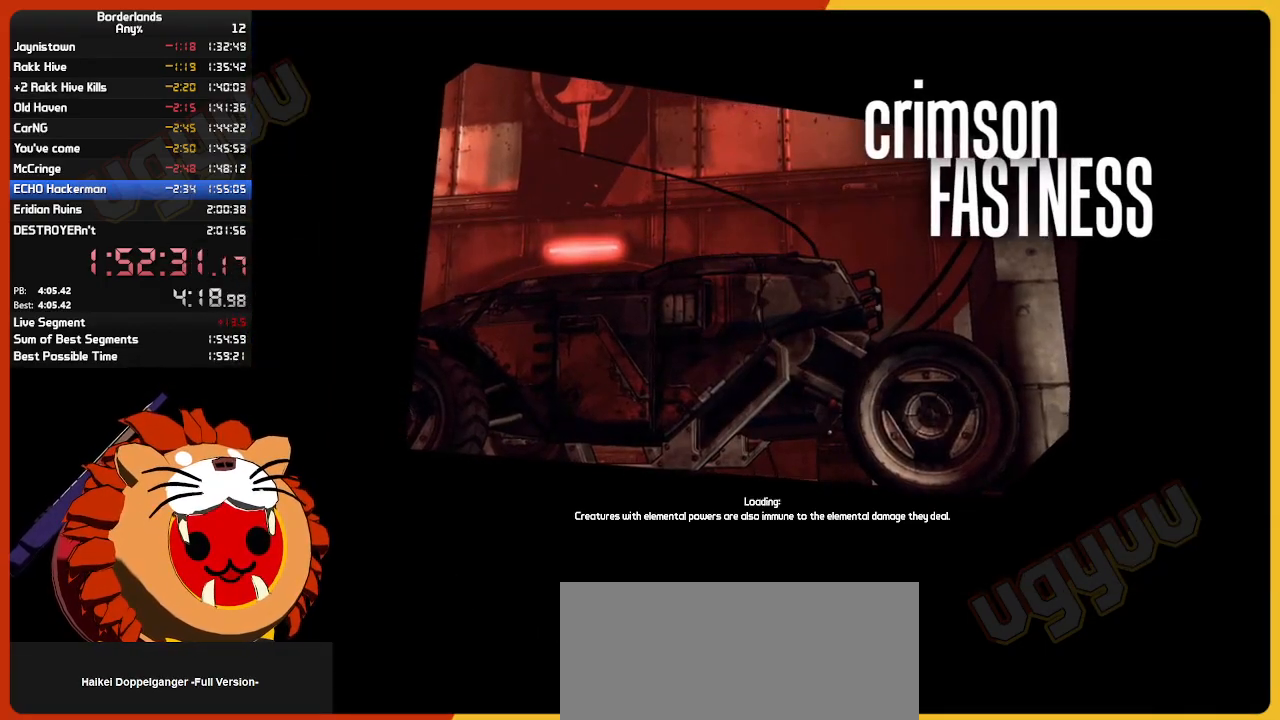
{"keys": [], "mouse": [], "mouse_move": "still", "events": []}
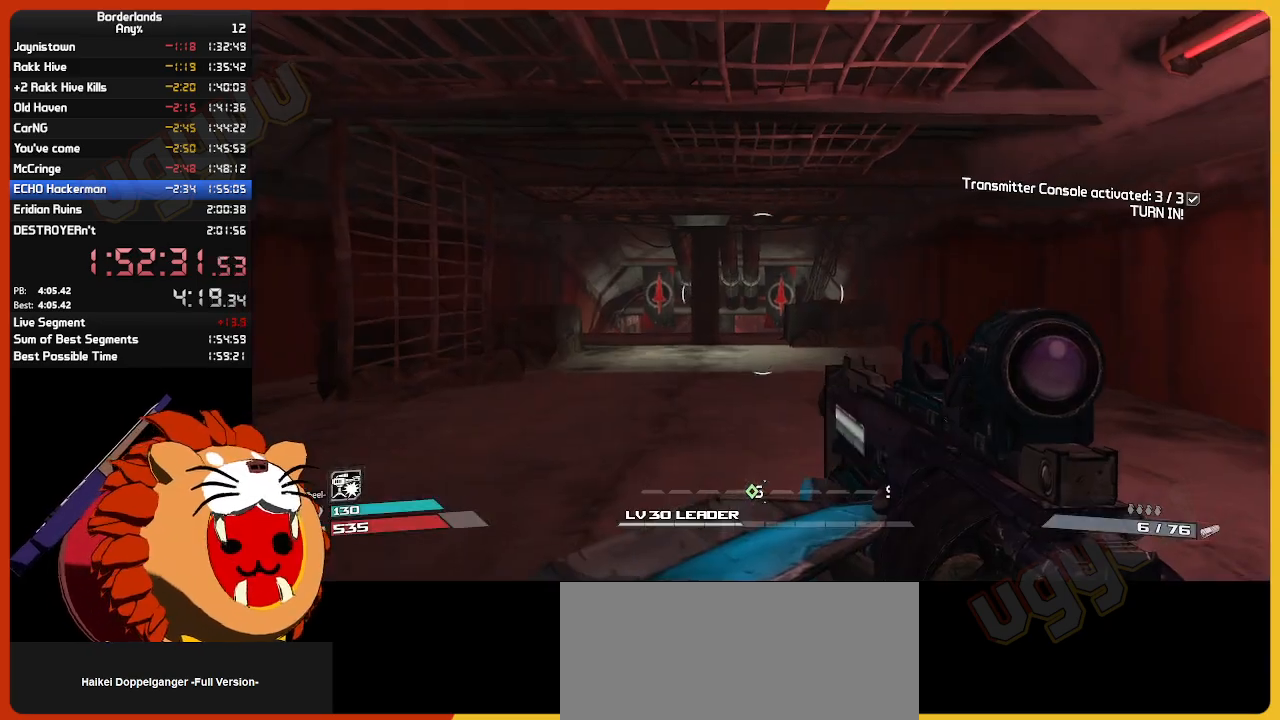
{"keys": ["w"], "mouse": [], "mouse_move": "left", "events": [[50, "w", "down"], [100, "shift", "down"], [384, "shift", "up"]]}
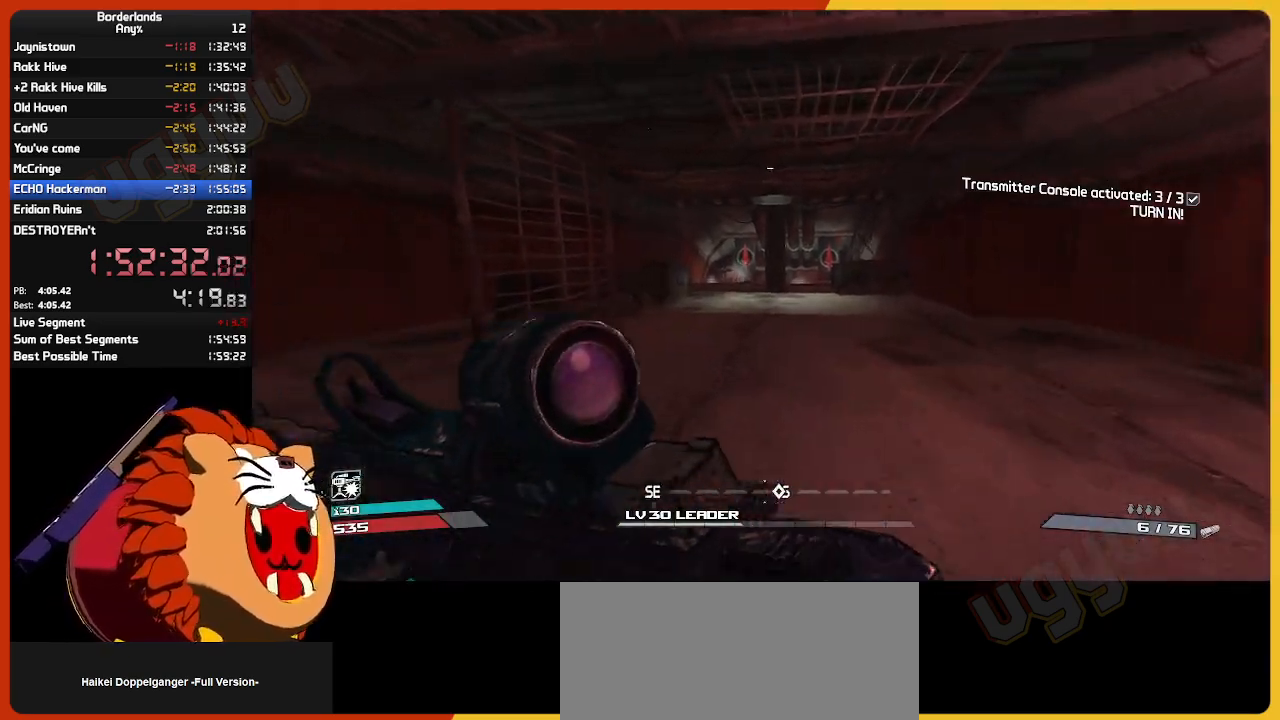
{"keys": ["w"], "mouse": [], "mouse_move": "still", "events": []}
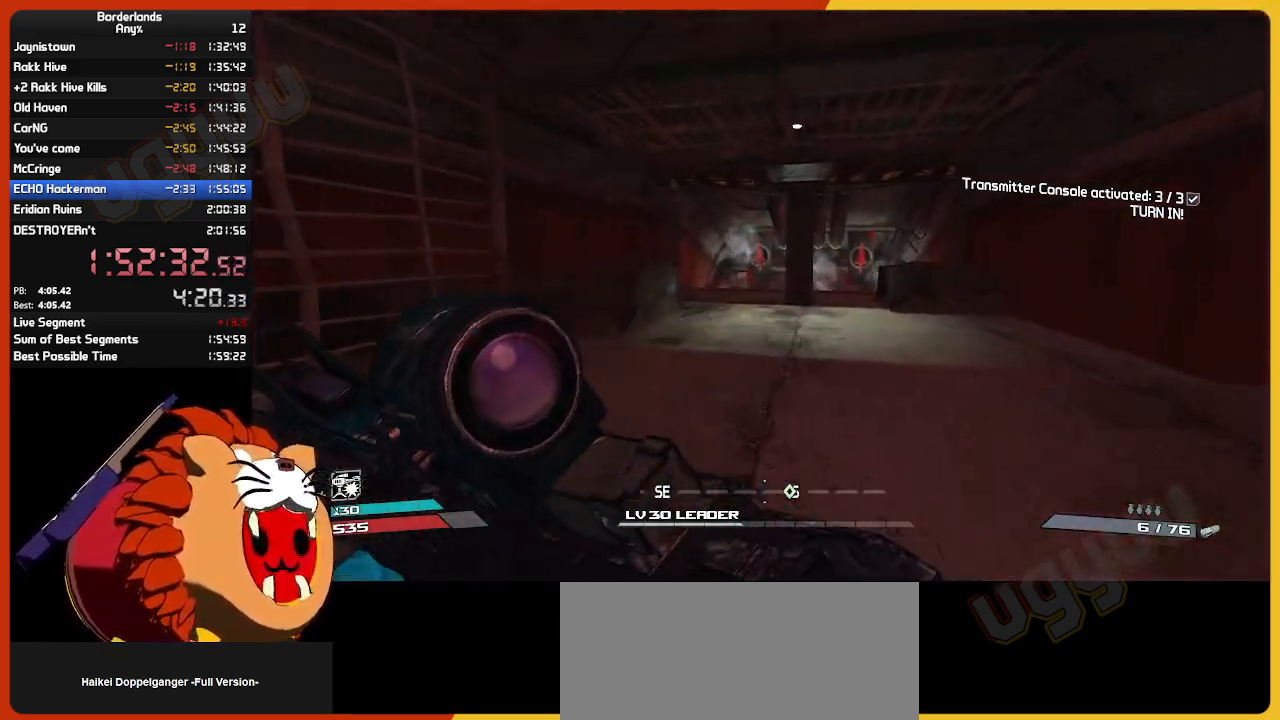
{"keys": ["w"], "mouse": [], "mouse_move": "still", "events": []}
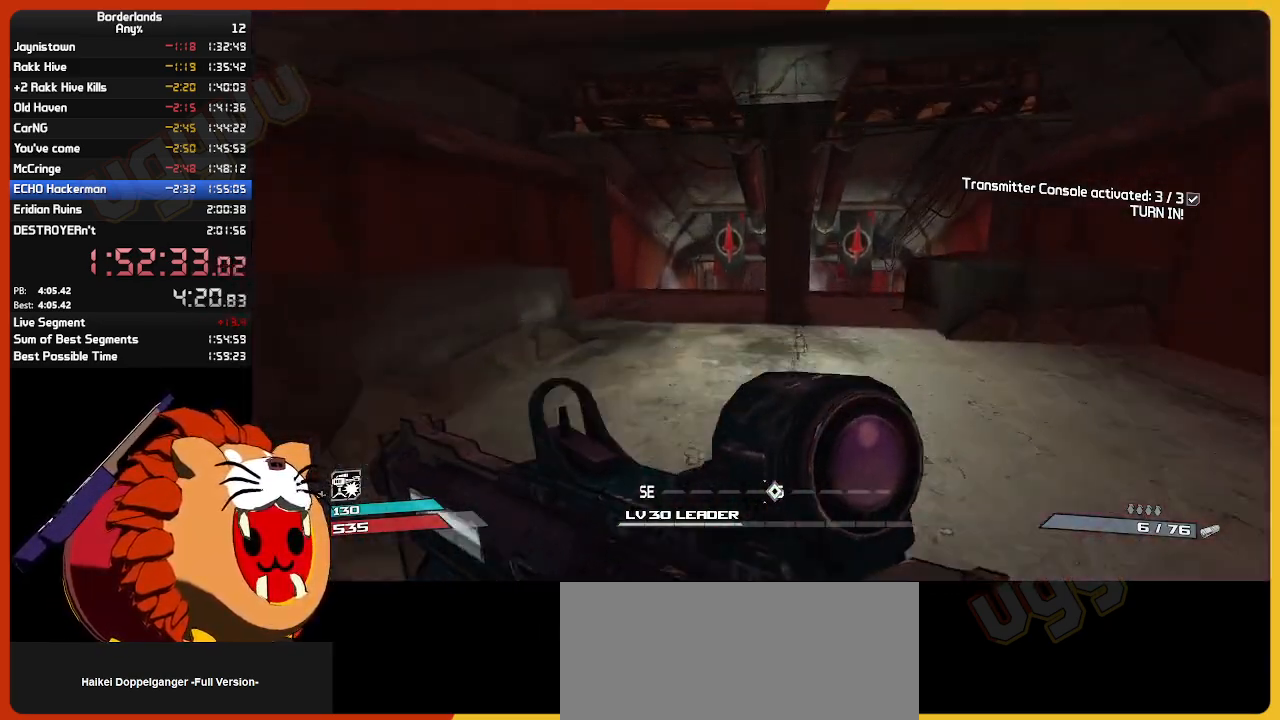
{"keys": ["w"], "mouse": [], "mouse_move": "still", "events": []}
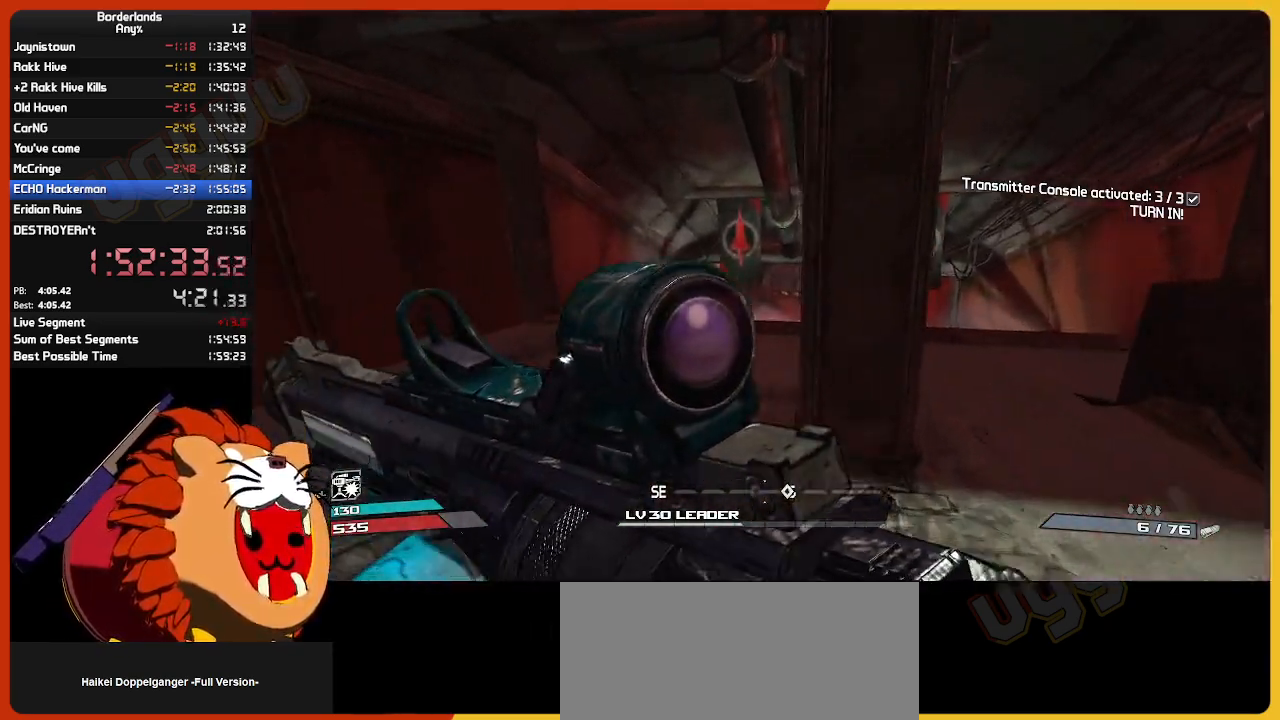
{"keys": ["w"], "mouse": [], "mouse_move": "still", "events": [[167, "a", "down"], [300, "a", "up"]]}
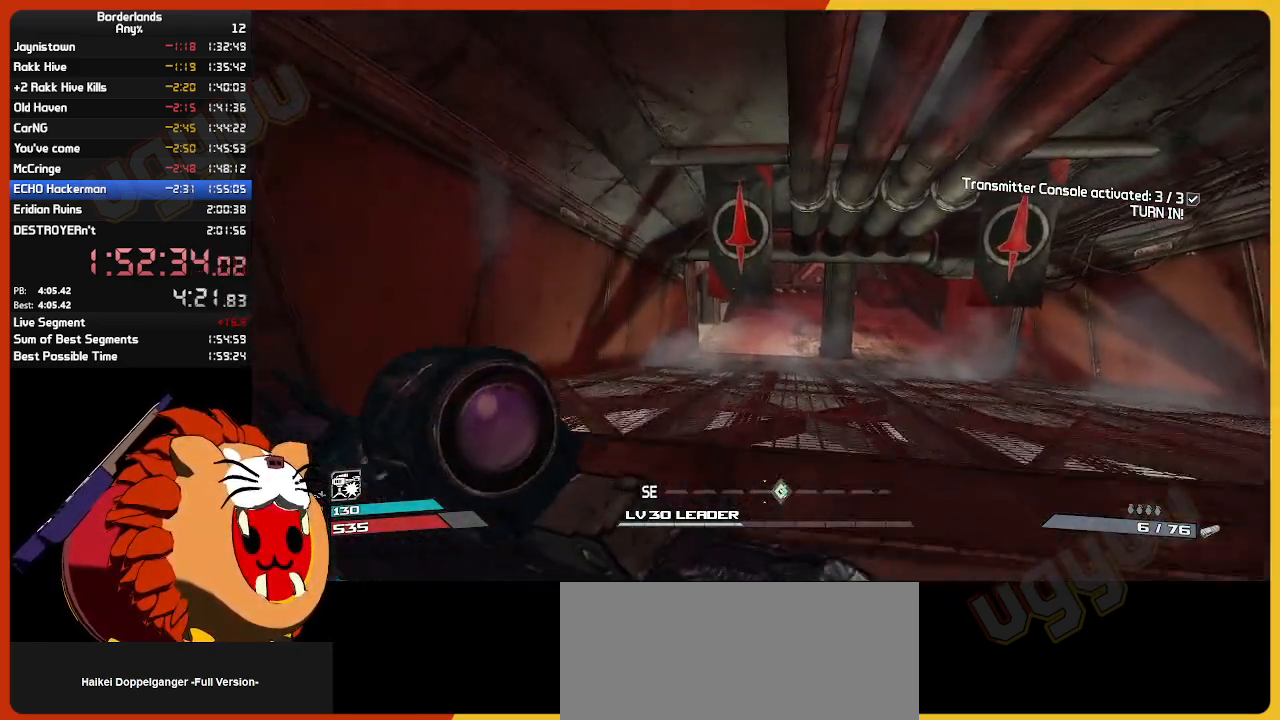
{"keys": ["w"], "mouse": [], "mouse_move": "still", "events": []}
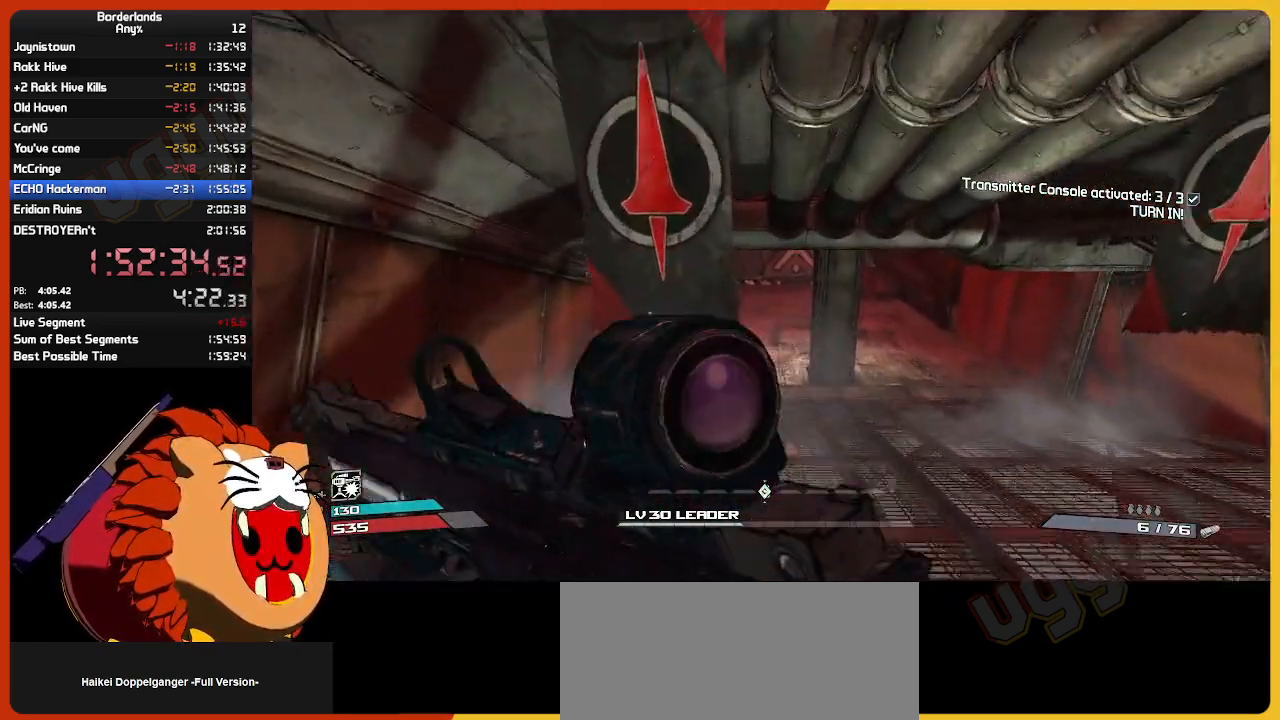
{"keys": ["w"], "mouse": [], "mouse_move": "still", "events": []}
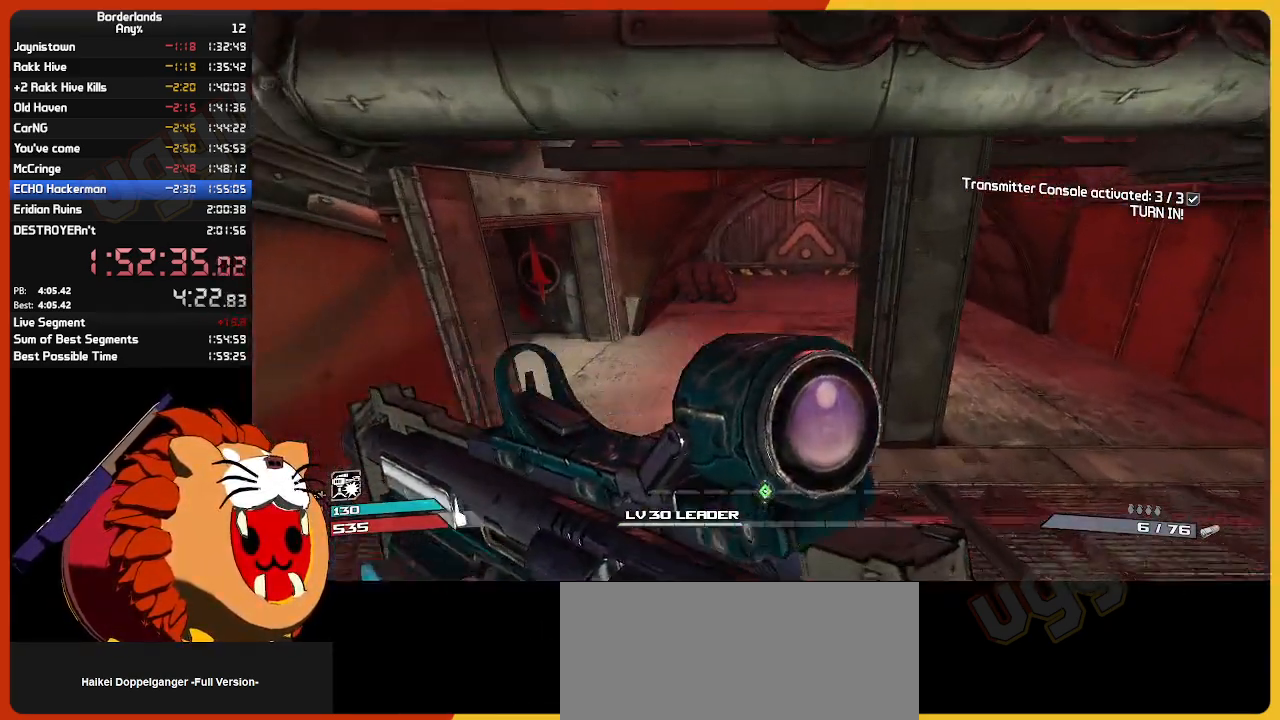
{"keys": ["a", "w"], "mouse": [], "mouse_move": "still", "events": [[67, "a", "down"], [300, "w", "up"], [500, "w", "down"]]}
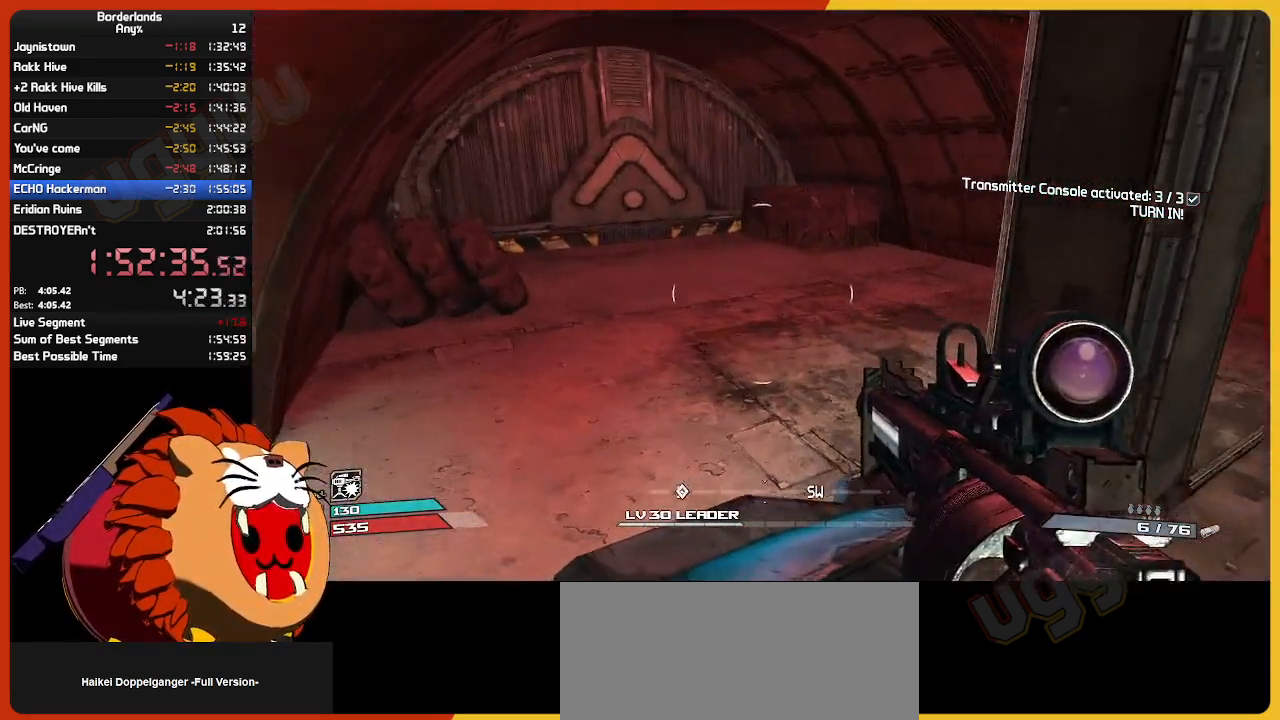
{"keys": [], "mouse": [], "mouse_move": "still", "events": [[184, "a", "up"], [184, "w", "up"]]}
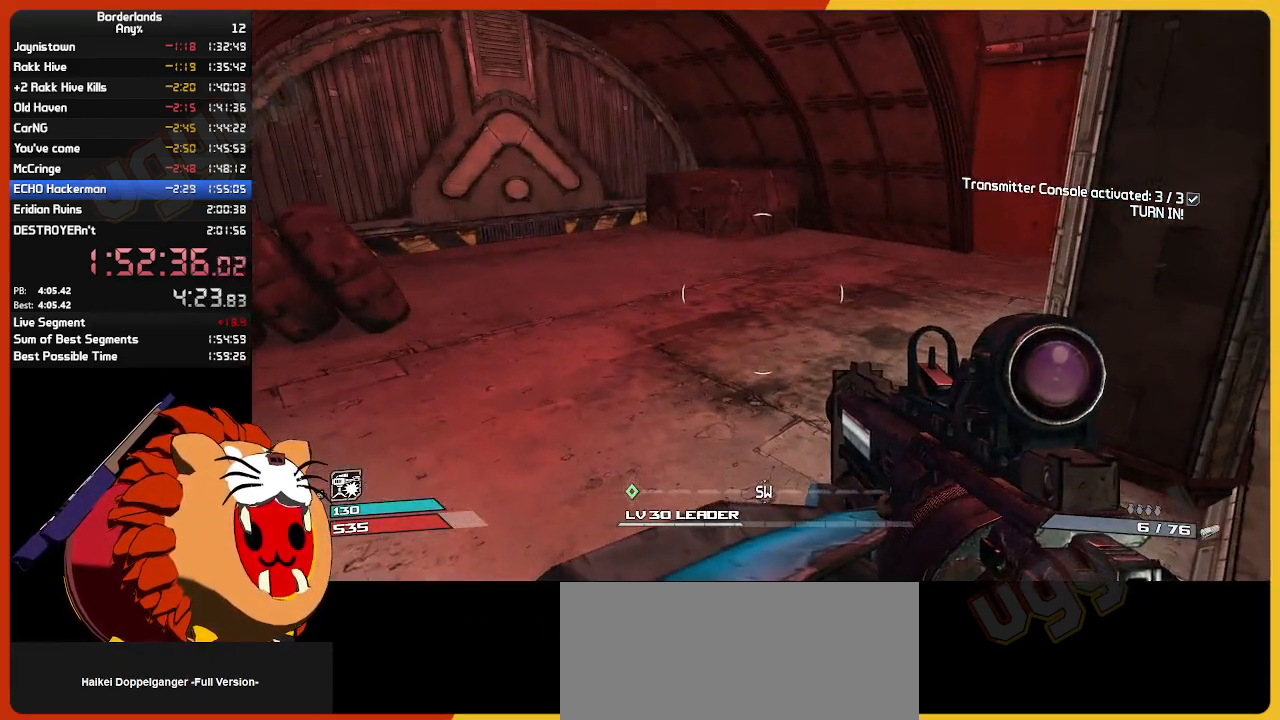
{"keys": ["a"], "mouse": [], "mouse_move": "up", "events": [[200, "mouse_left", "down"], [200, "v", "down"], [284, "a", "down"], [284, "mouse_left", "up"], [284, "v", "up"]]}
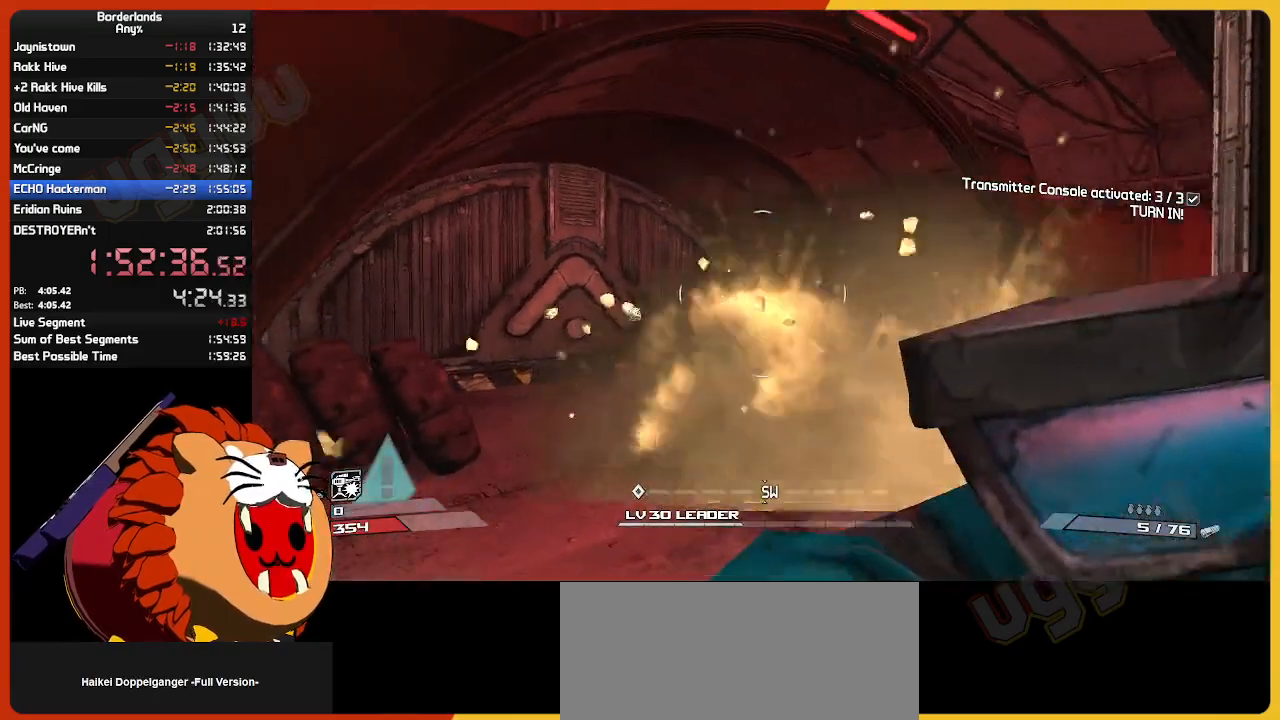
{"keys": ["d", "w"], "mouse": [], "mouse_move": "left", "events": [[17, "s", "down"], [67, "a", "up"], [167, "d", "down"], [167, "s", "up"], [300, "w", "down"]]}
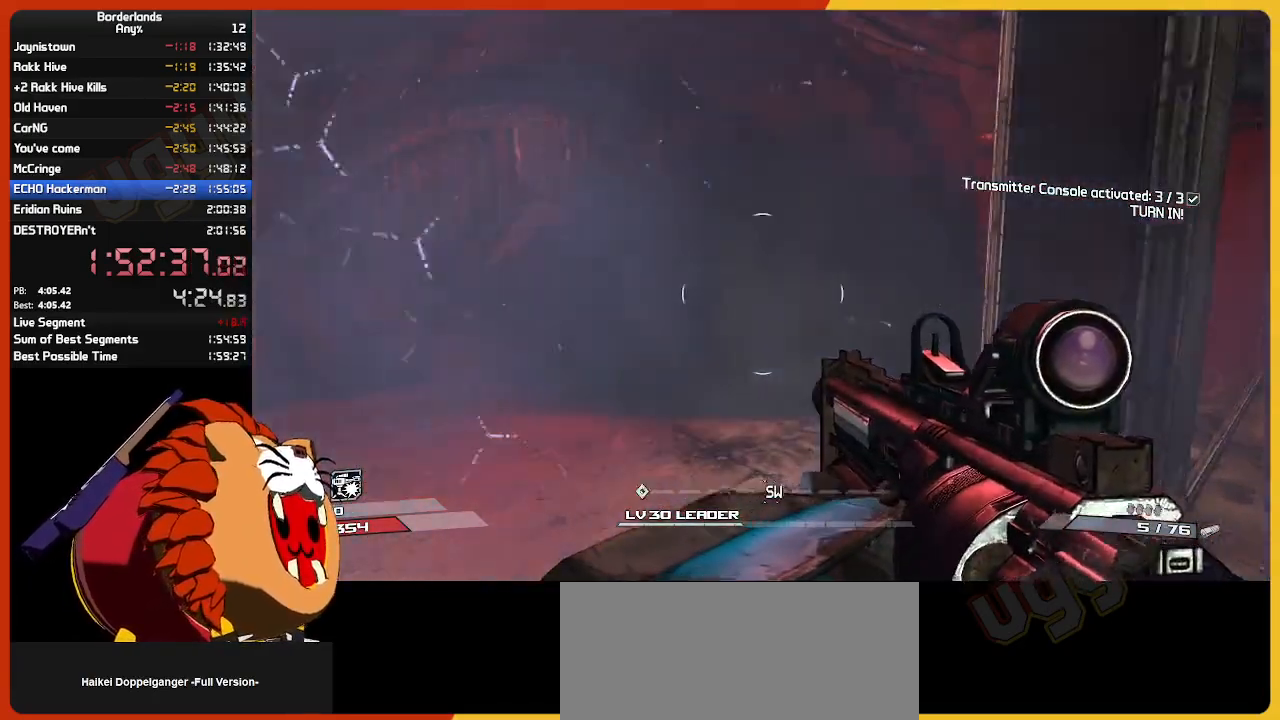
{"keys": [], "mouse": [], "mouse_move": "still", "events": [[34, "d", "up"], [134, "a", "down"], [367, "w", "up"], [417, "a", "up"]]}
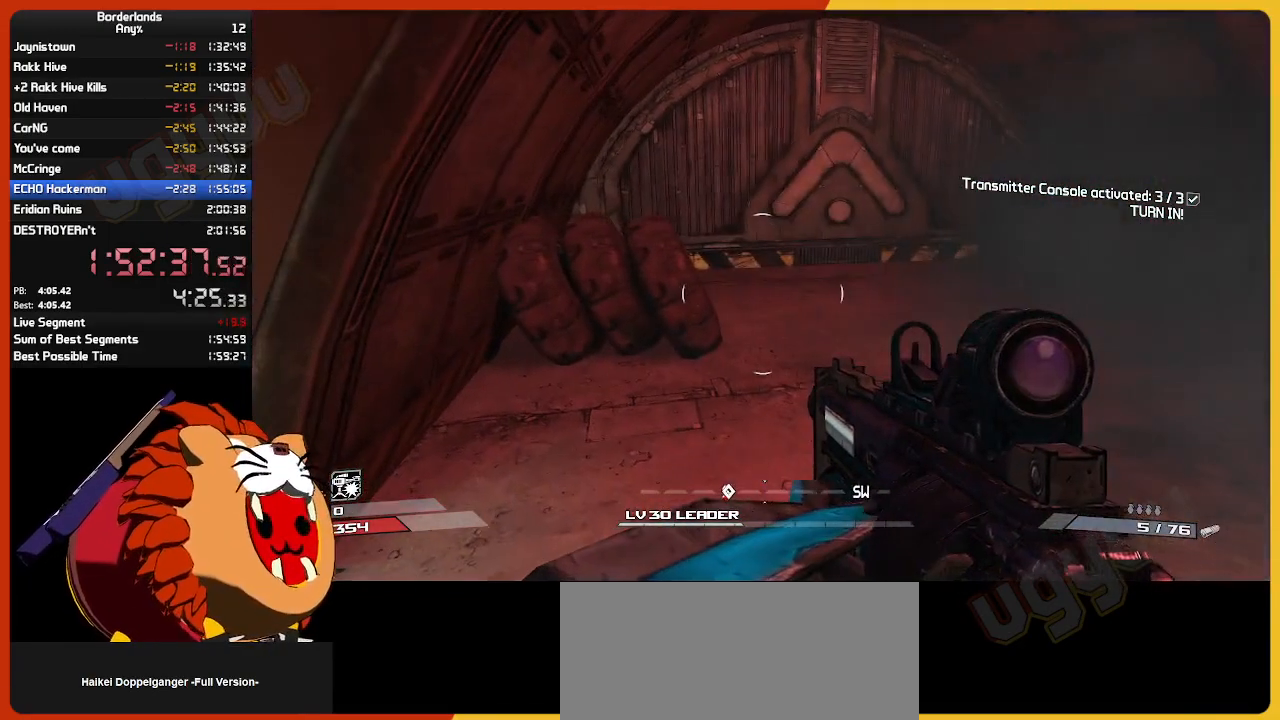
{"keys": [], "mouse": [], "mouse_move": "still", "events": [[200, "r", "down"], [200, "w", "down"], [284, "r", "up"], [384, "w", "up"]]}
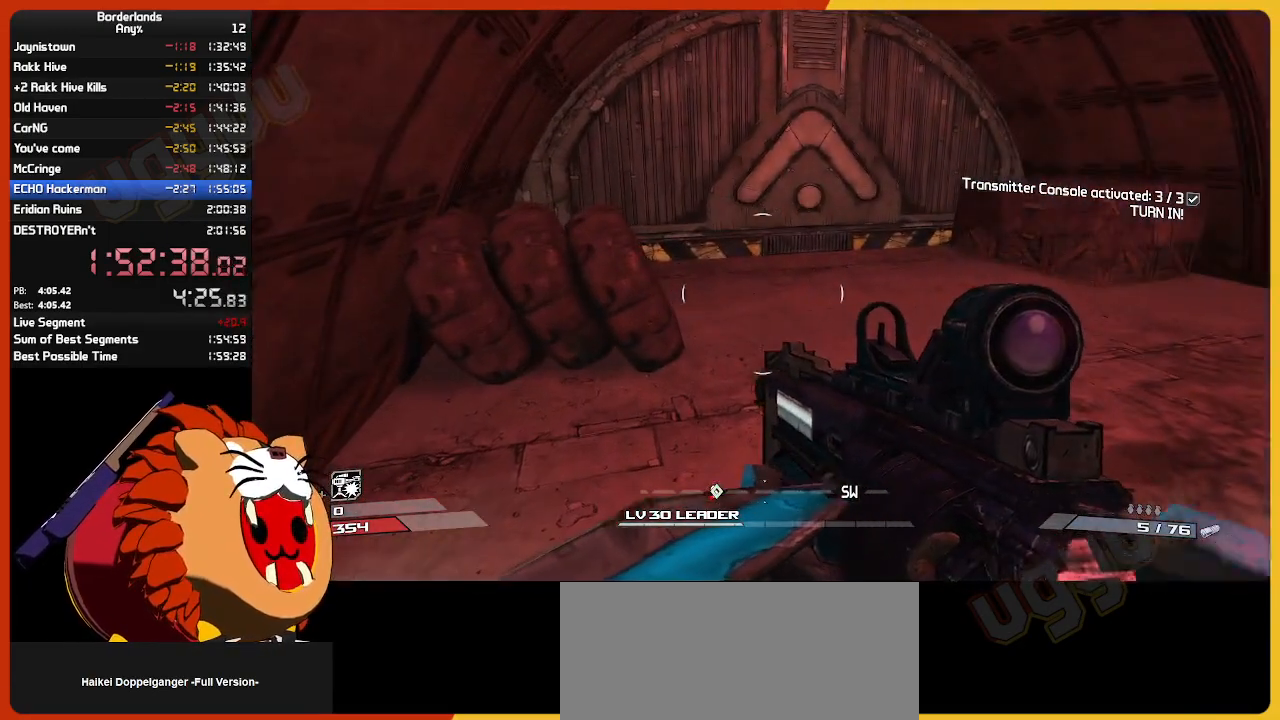
{"keys": [], "mouse": [], "mouse_move": "still", "events": []}
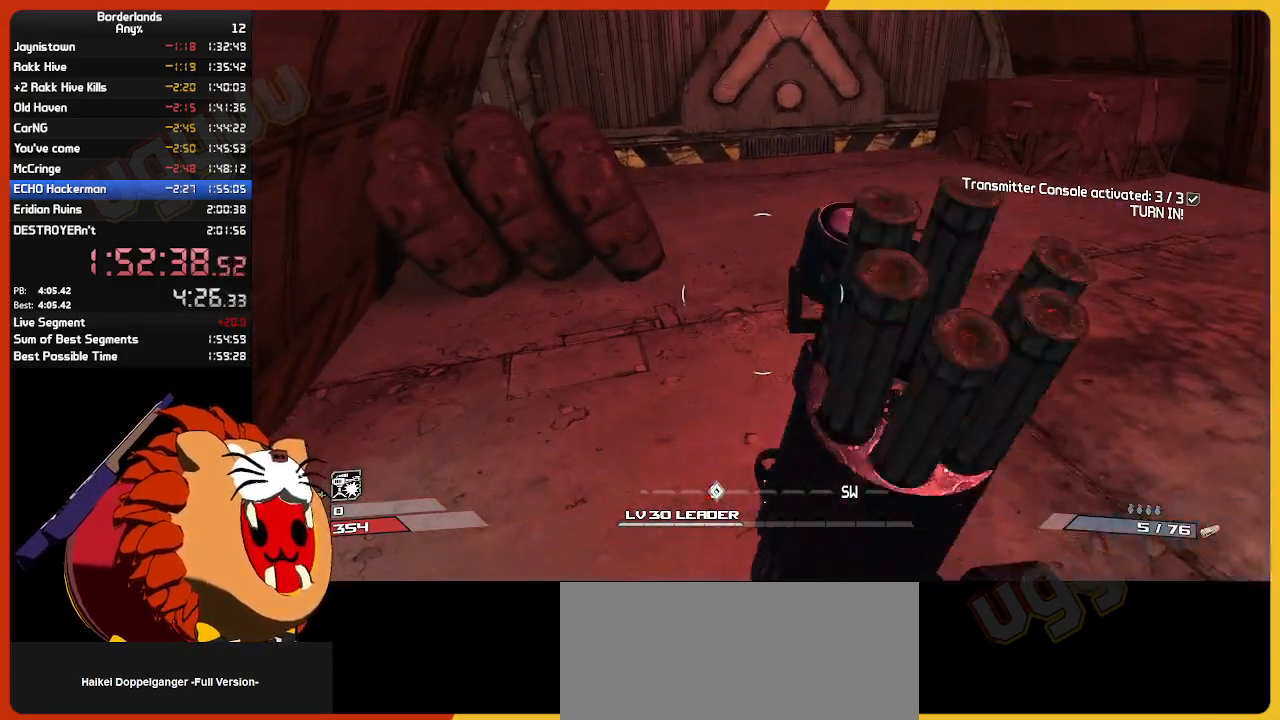
{"keys": [], "mouse": [], "mouse_move": "still", "events": []}
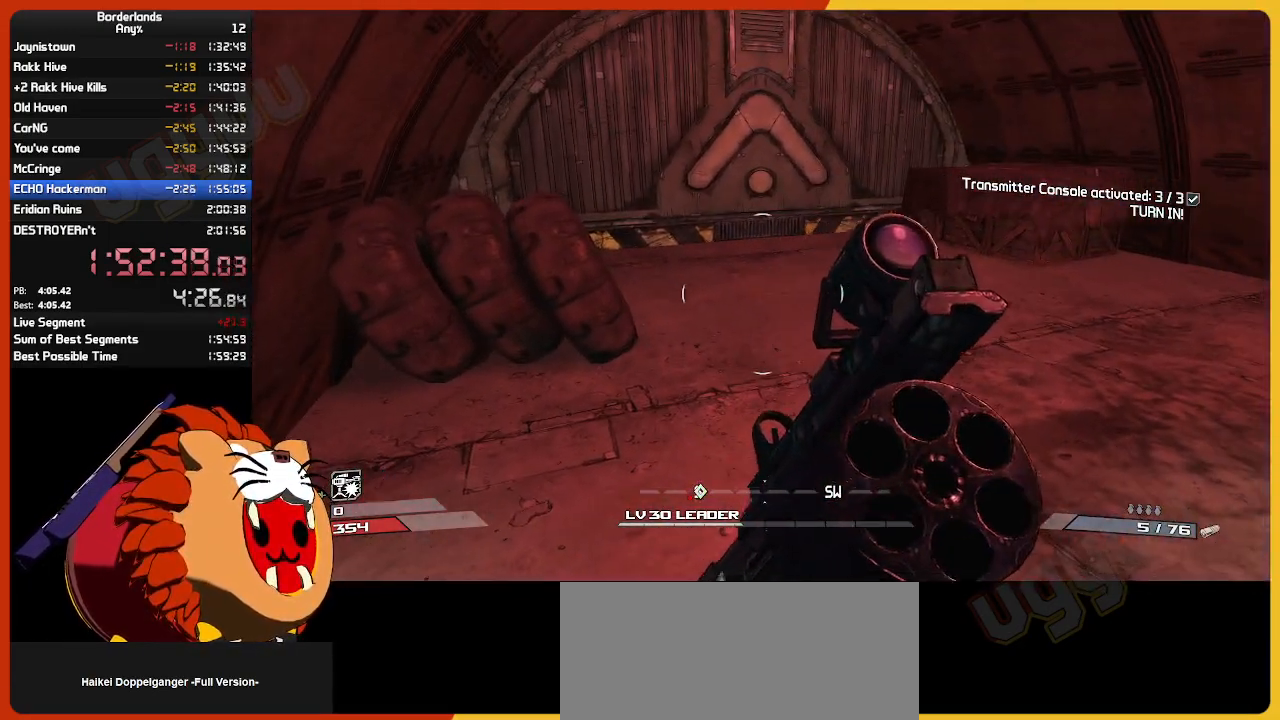
{"keys": [], "mouse": [], "mouse_move": "still", "events": []}
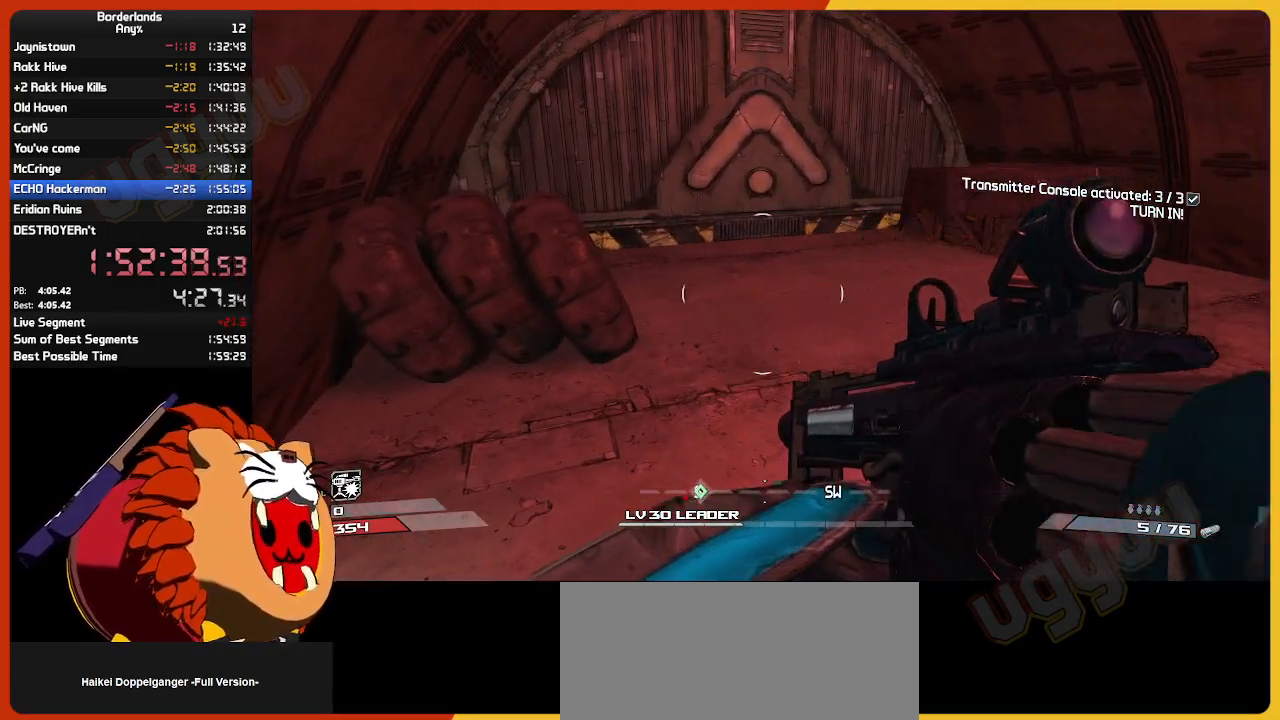
{"keys": [], "mouse": [], "mouse_move": "still", "events": []}
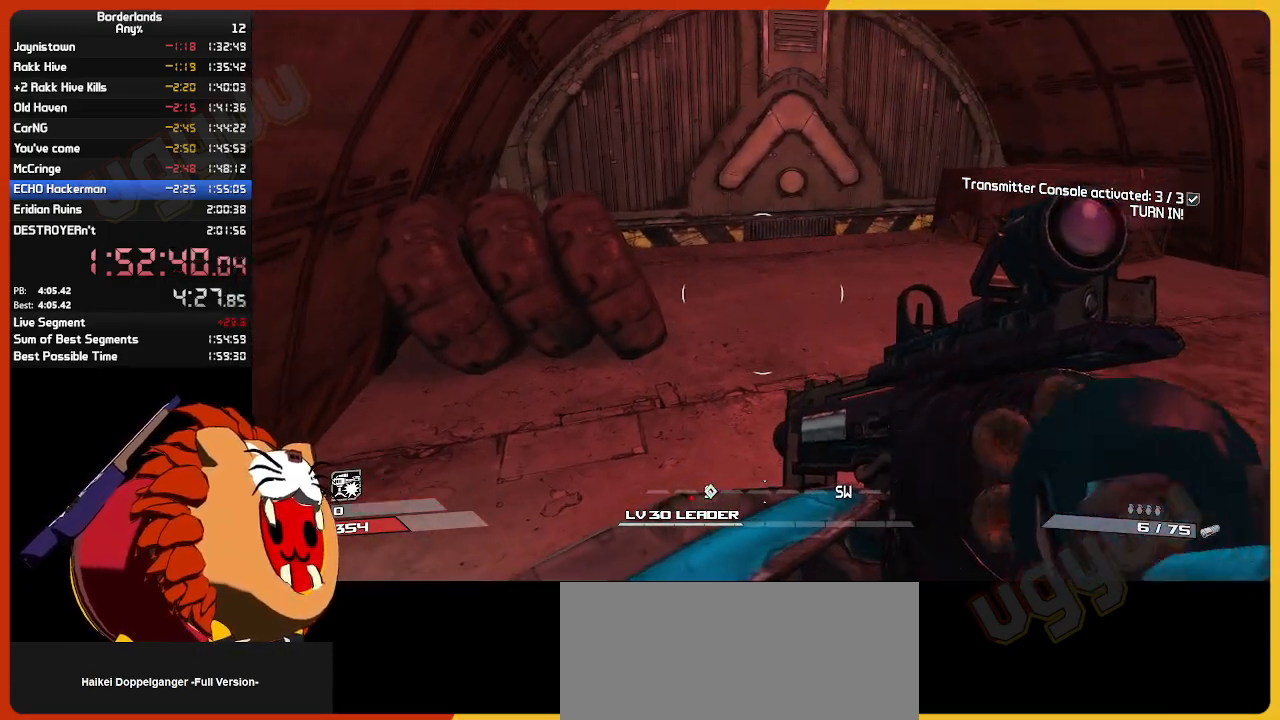
{"keys": ["w"], "mouse": [], "mouse_move": "still", "events": [[317, "w", "down"]]}
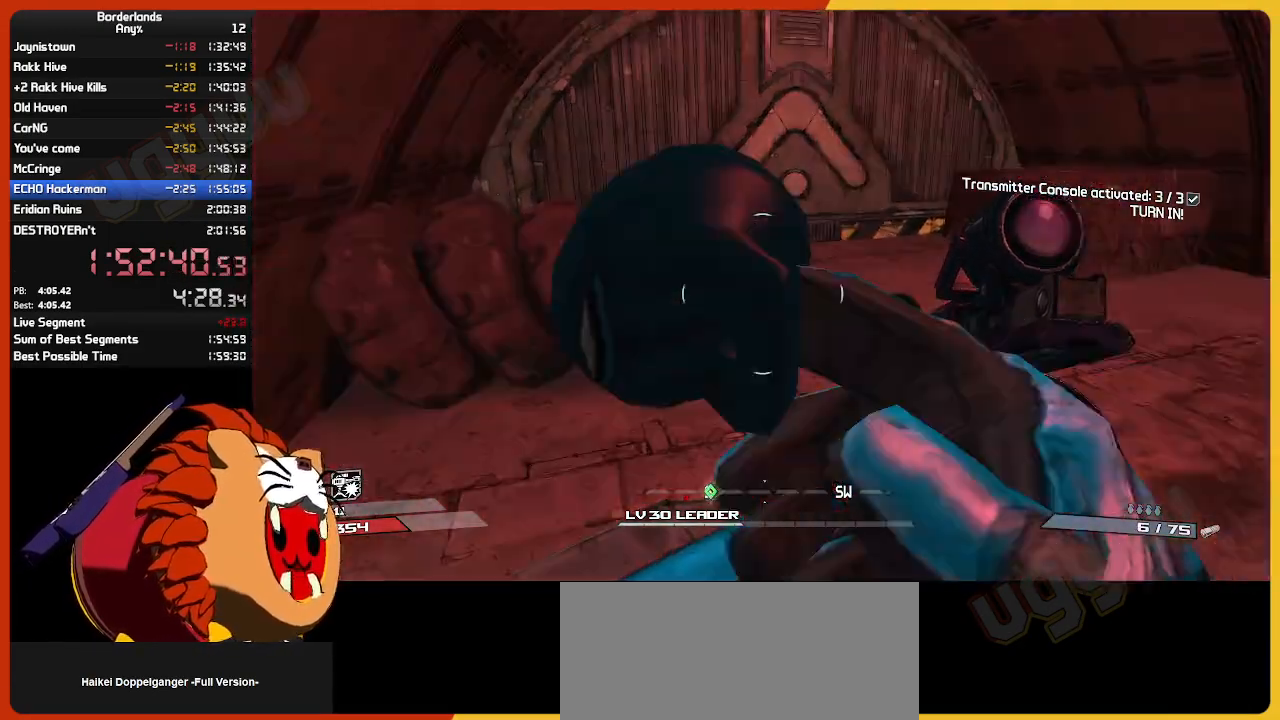
{"keys": [], "mouse": [], "mouse_move": "still", "events": [[100, "w", "up"]]}
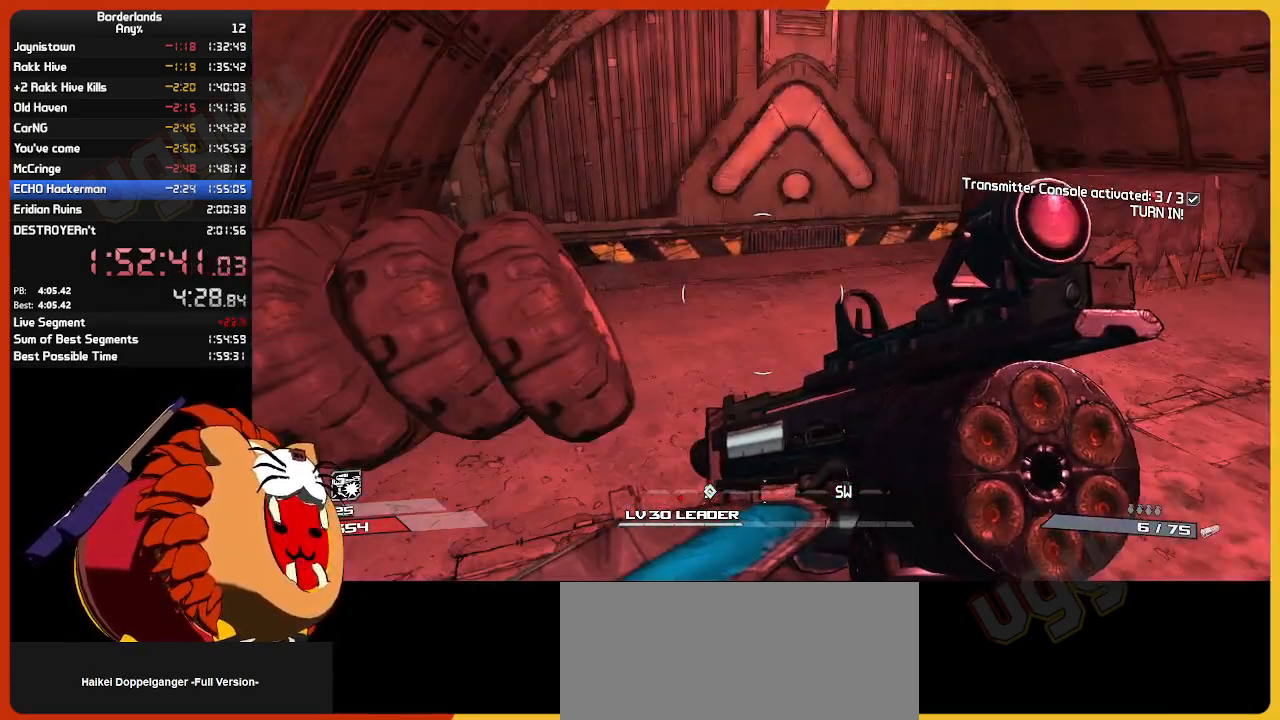
{"keys": ["w"], "mouse": [], "mouse_move": "still", "events": [[67, "w", "down"]]}
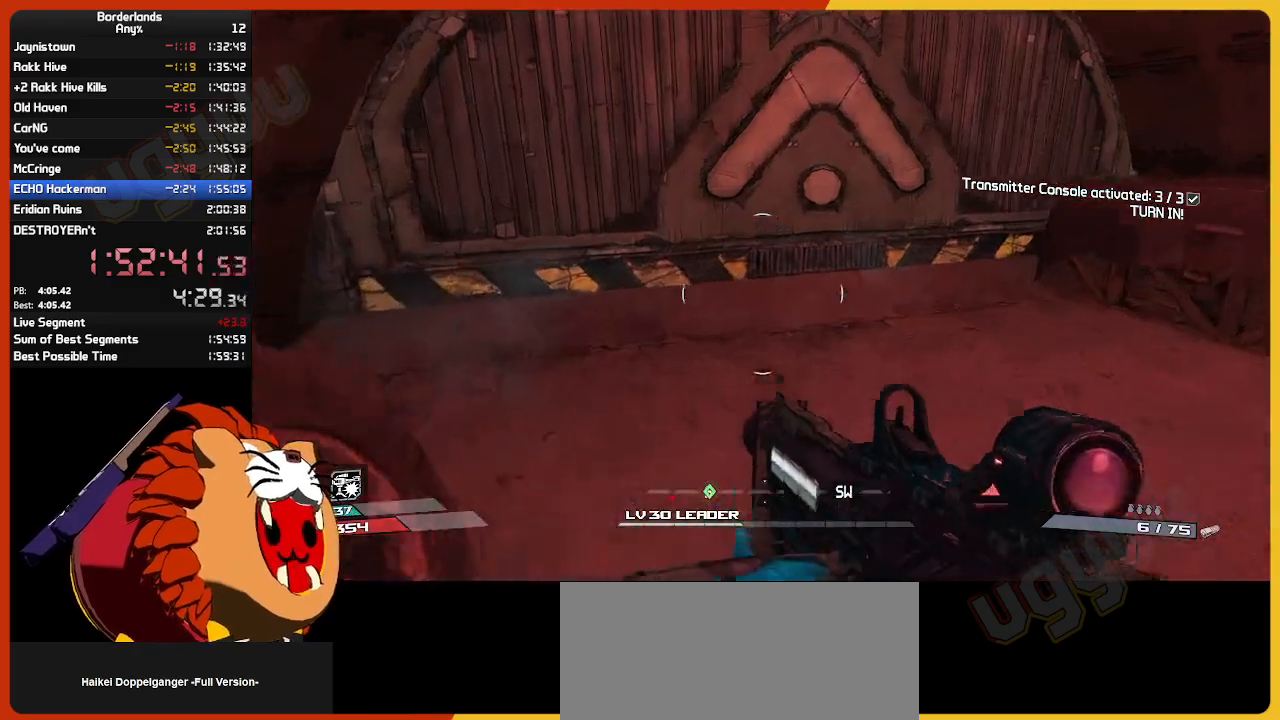
{"keys": ["w"], "mouse": [], "mouse_move": "left", "events": [[34, "shift", "down"], [184, "shift", "up"]]}